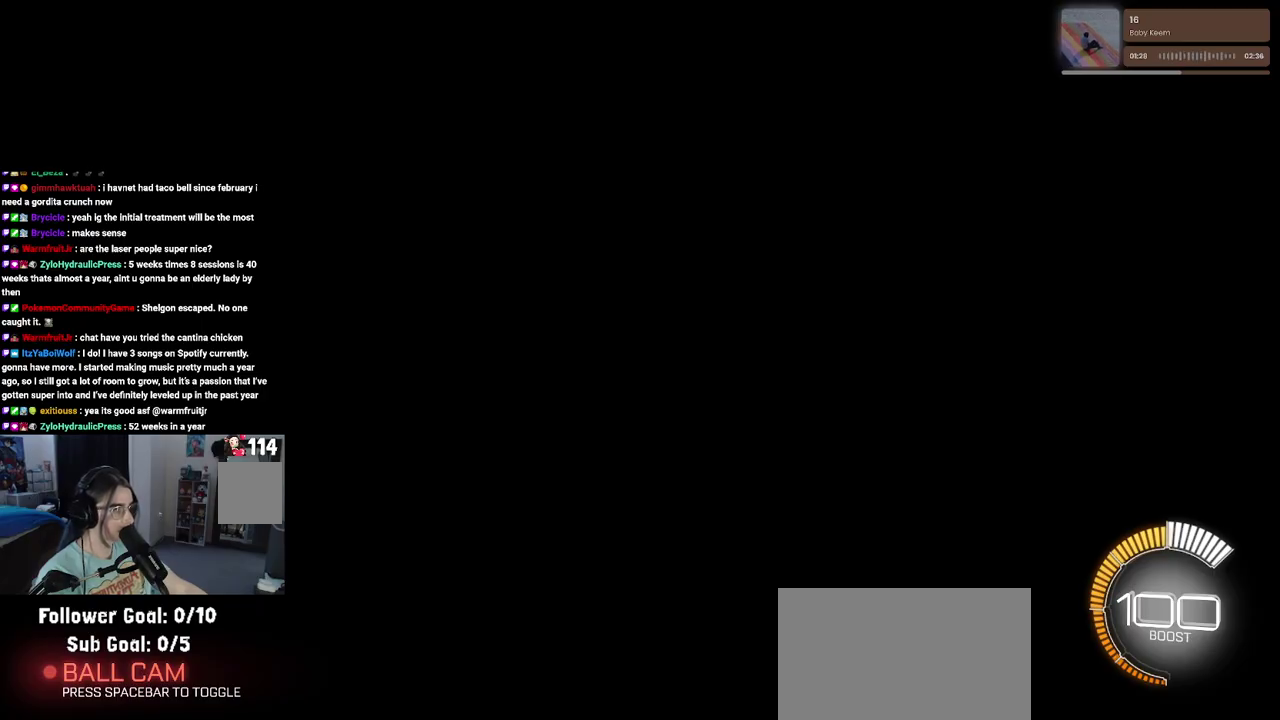
Gameplay with a controller (PlayStation layout); each line is a JSON object with the inputs held at the frame after it. "events" lists button and stick changes between this image and that frame as [ms after this image, input, new state], when the widget could be followed in between. Not read: L1 L3 R3.
{"buttons": ["R2"], "left_stick": "center", "right_stick": "center", "events": []}
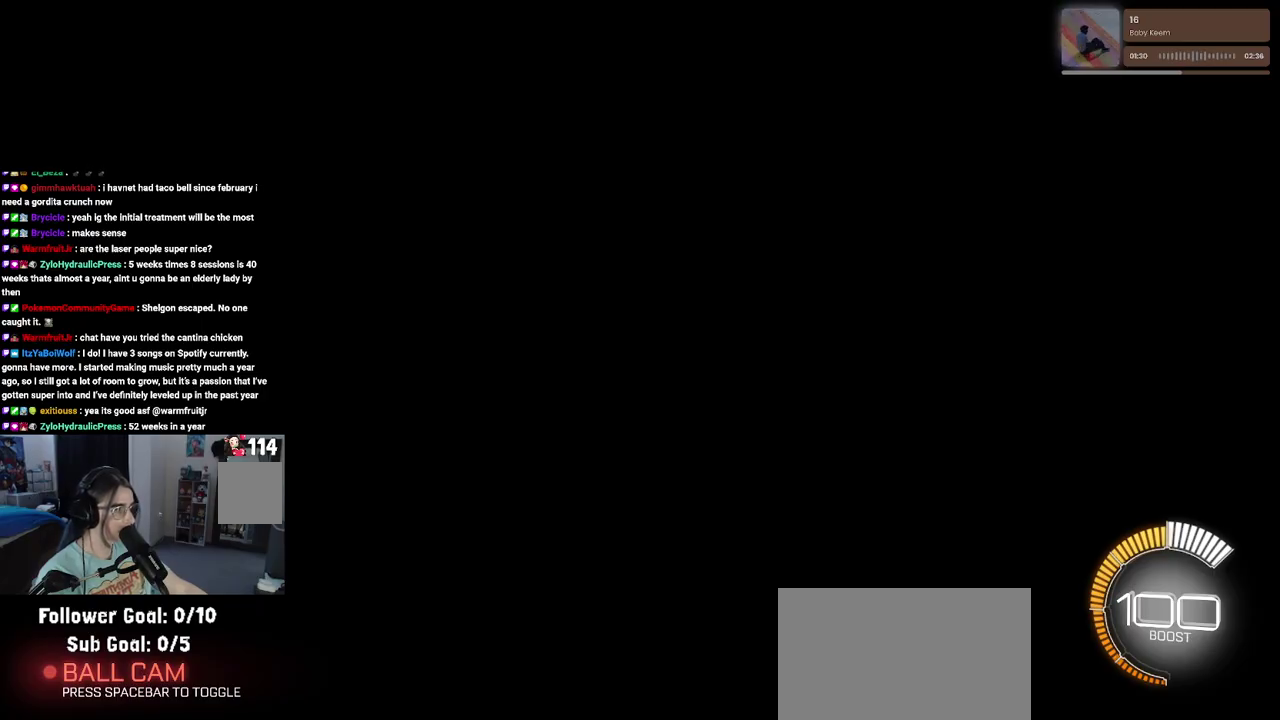
{"buttons": ["R2"], "left_stick": "center", "right_stick": "center", "events": []}
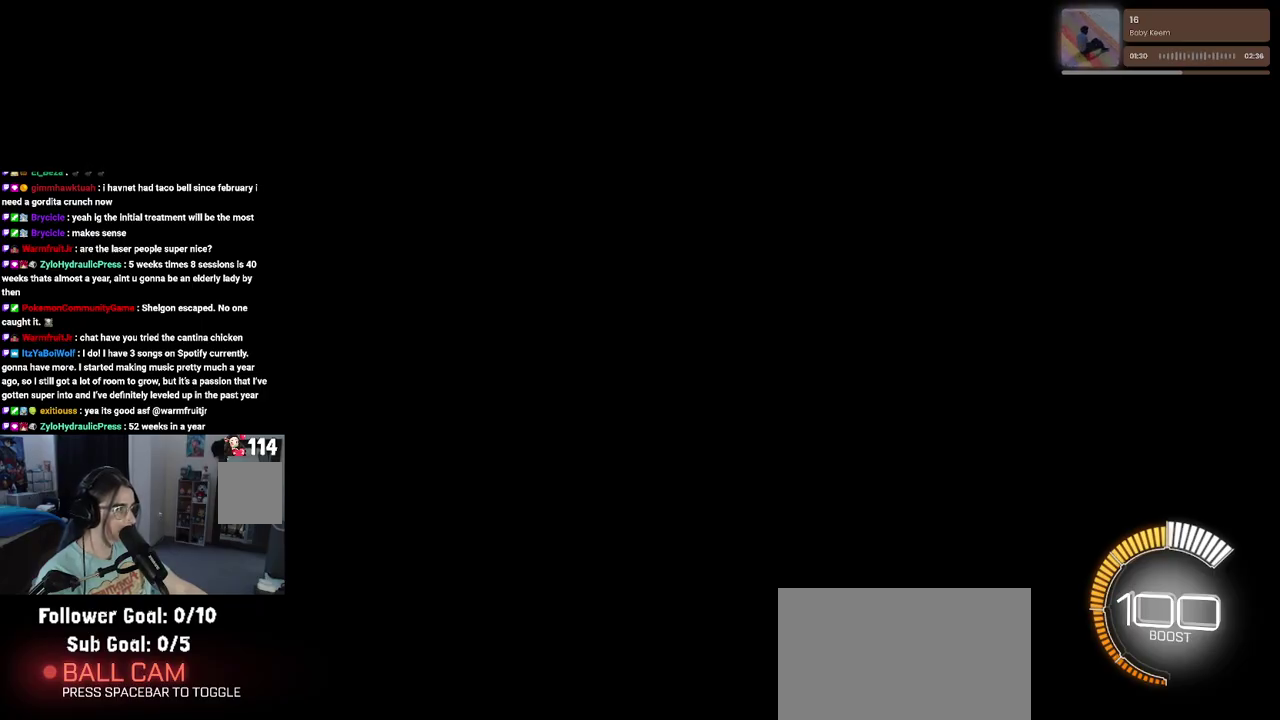
{"buttons": ["R2"], "left_stick": "center", "right_stick": "center", "events": []}
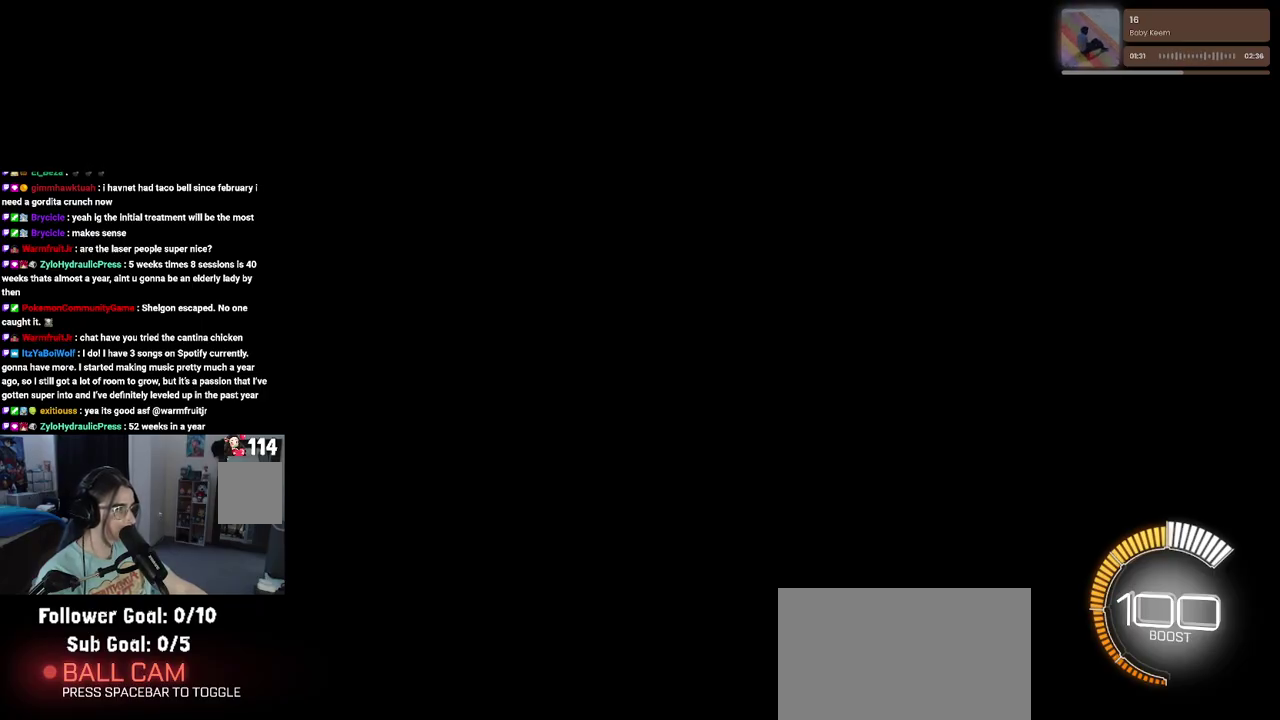
{"buttons": ["R2"], "left_stick": "center", "right_stick": "center", "events": []}
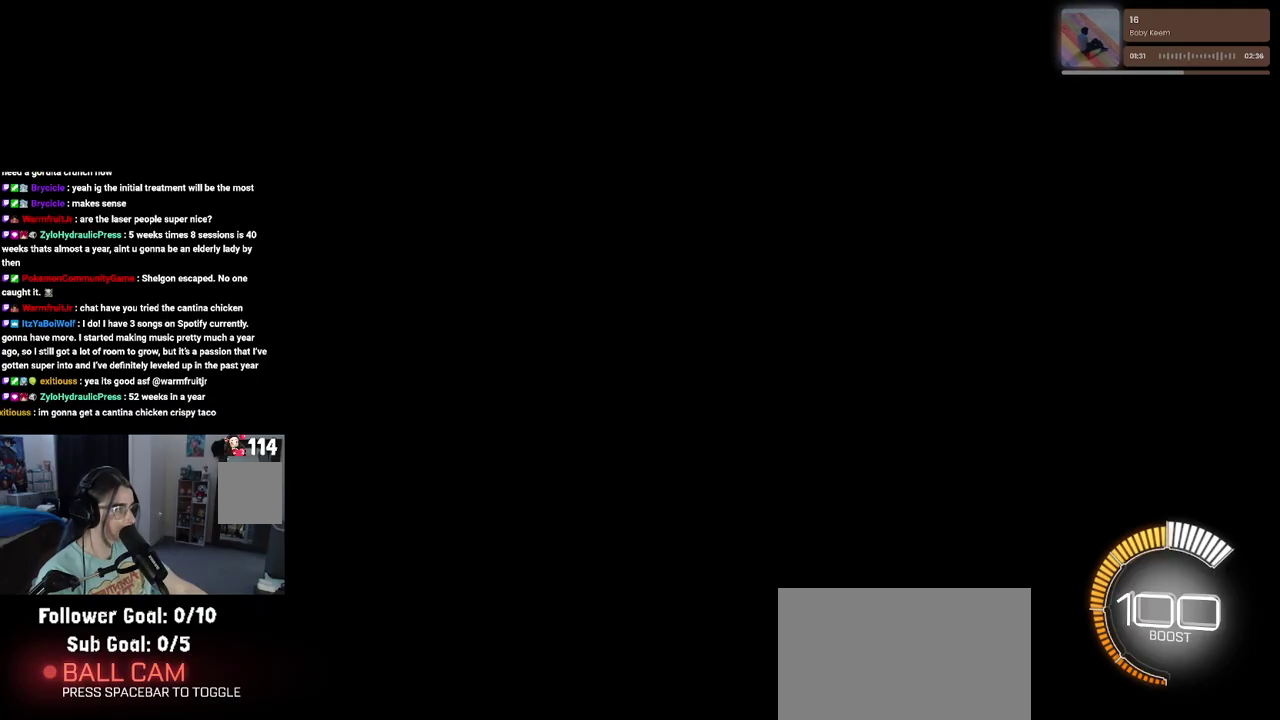
{"buttons": ["R2"], "left_stick": "center", "right_stick": "center", "events": []}
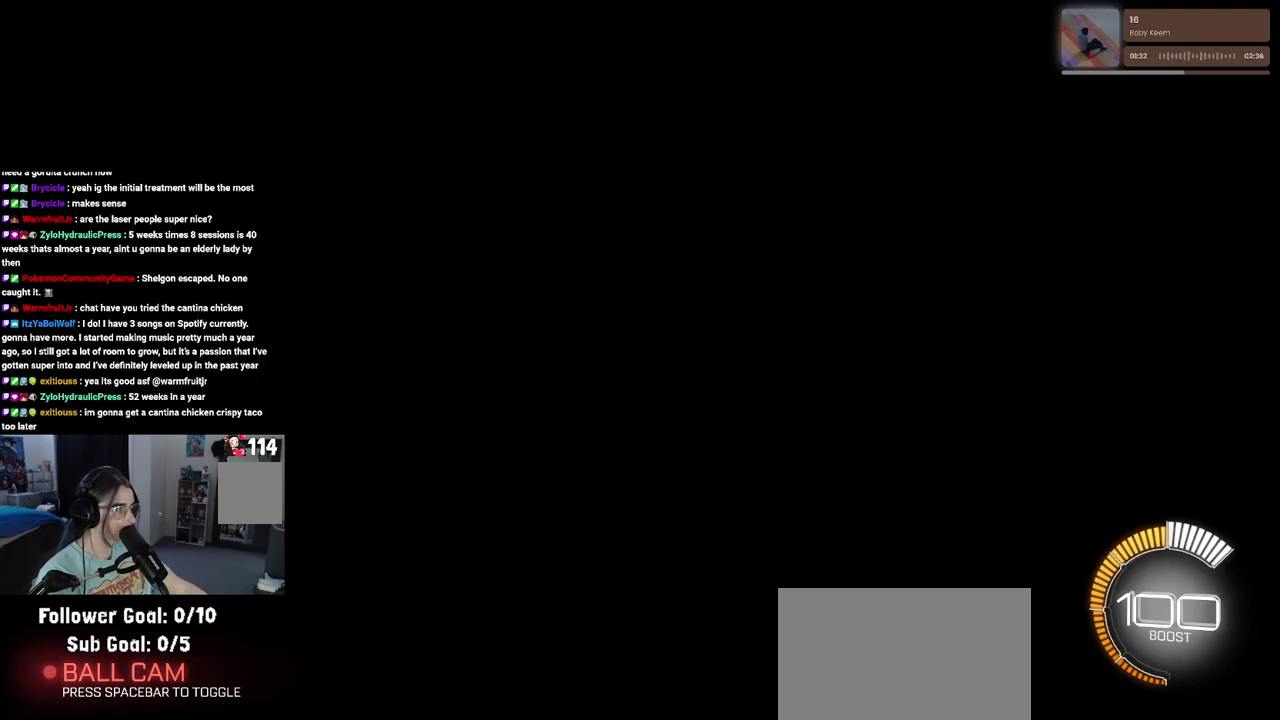
{"buttons": ["R2"], "left_stick": "center", "right_stick": "center", "events": []}
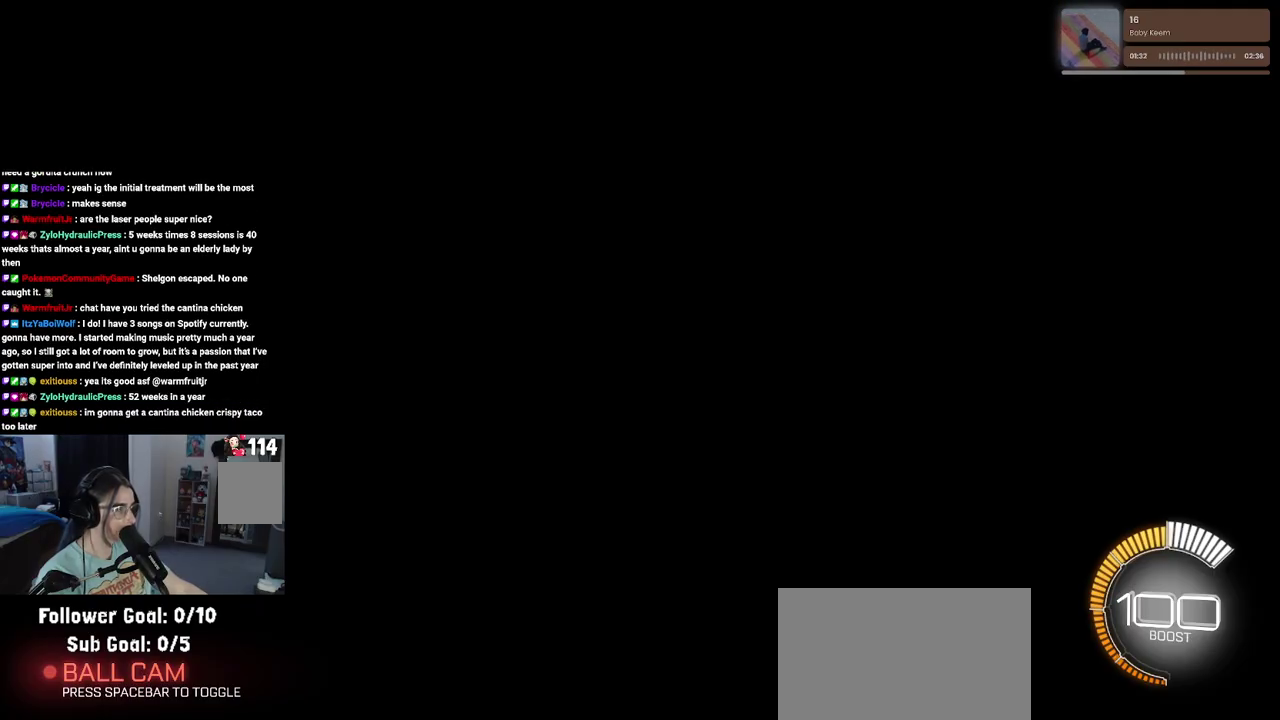
{"buttons": ["R2"], "left_stick": "center", "right_stick": "center", "events": []}
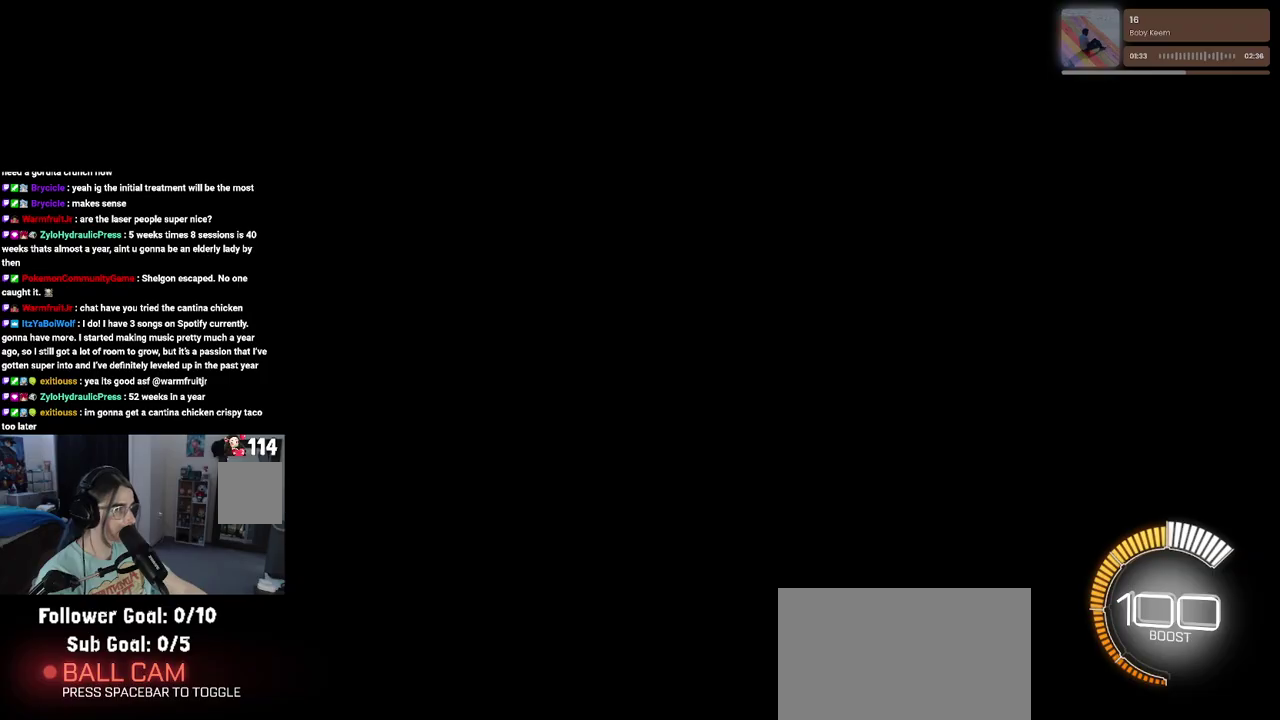
{"buttons": ["R2"], "left_stick": "center", "right_stick": "center", "events": []}
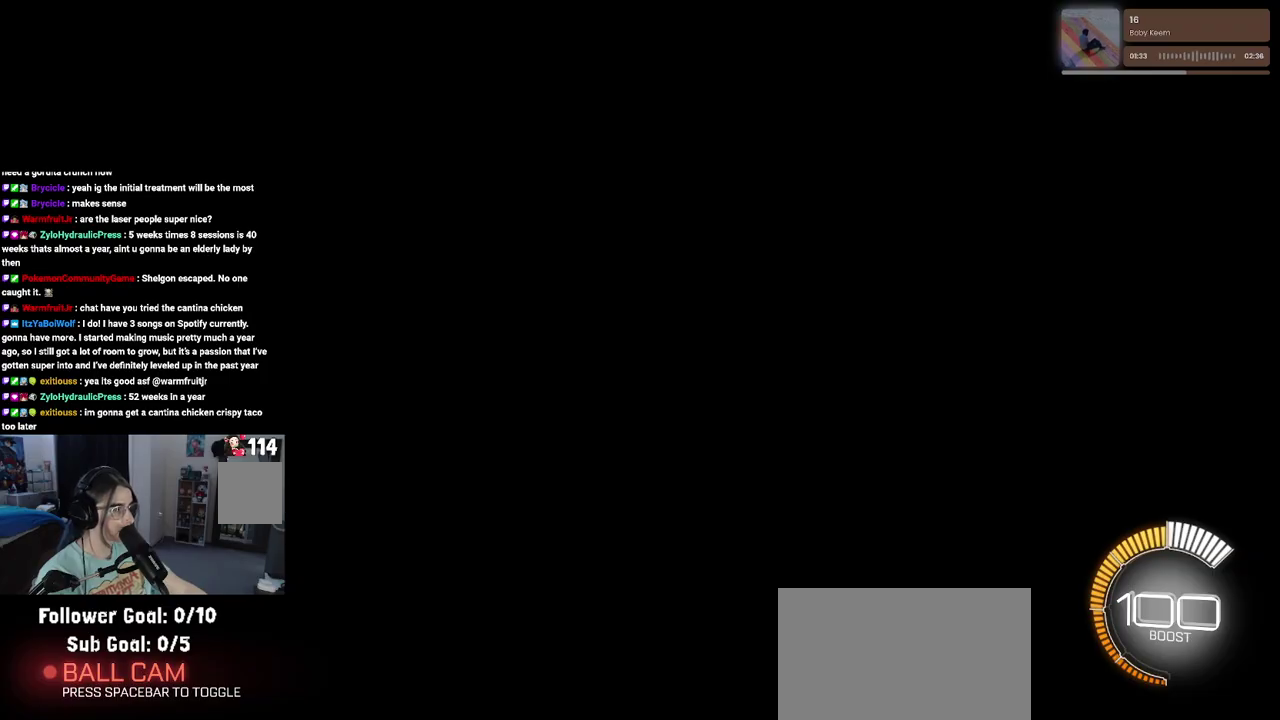
{"buttons": ["R2"], "left_stick": "center", "right_stick": "center", "events": []}
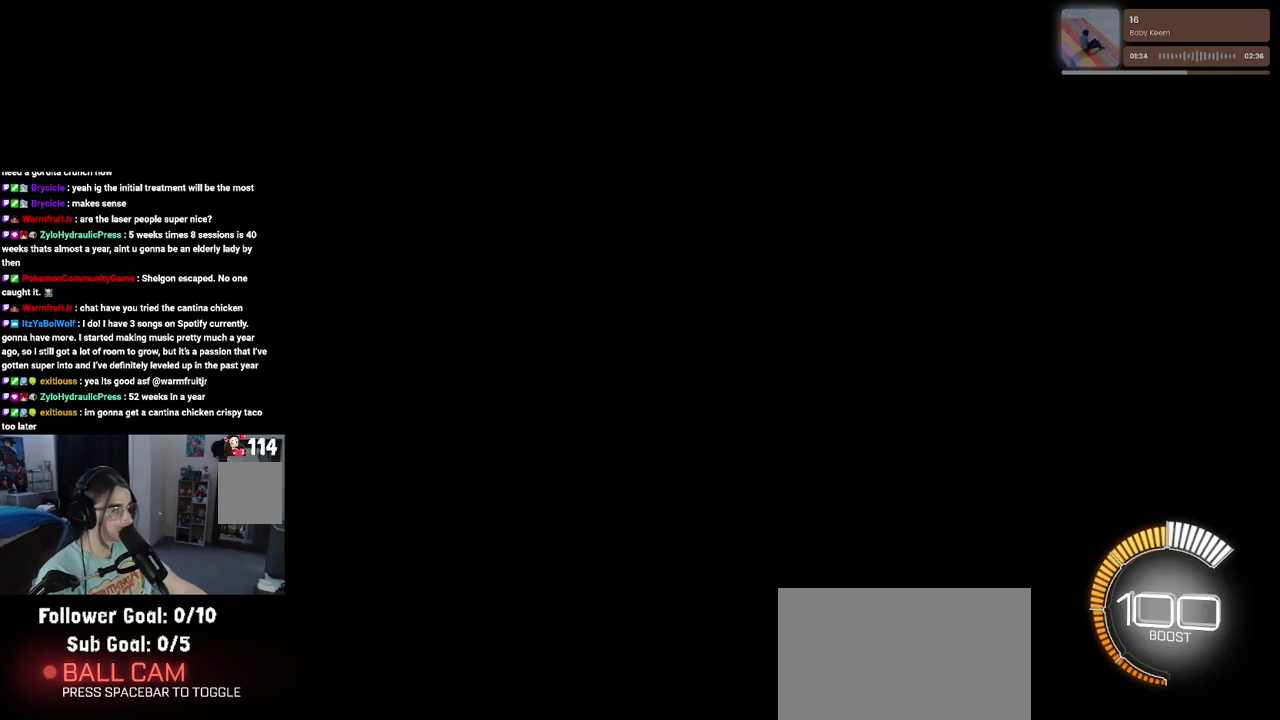
{"buttons": ["R2"], "left_stick": "center", "right_stick": "center", "events": []}
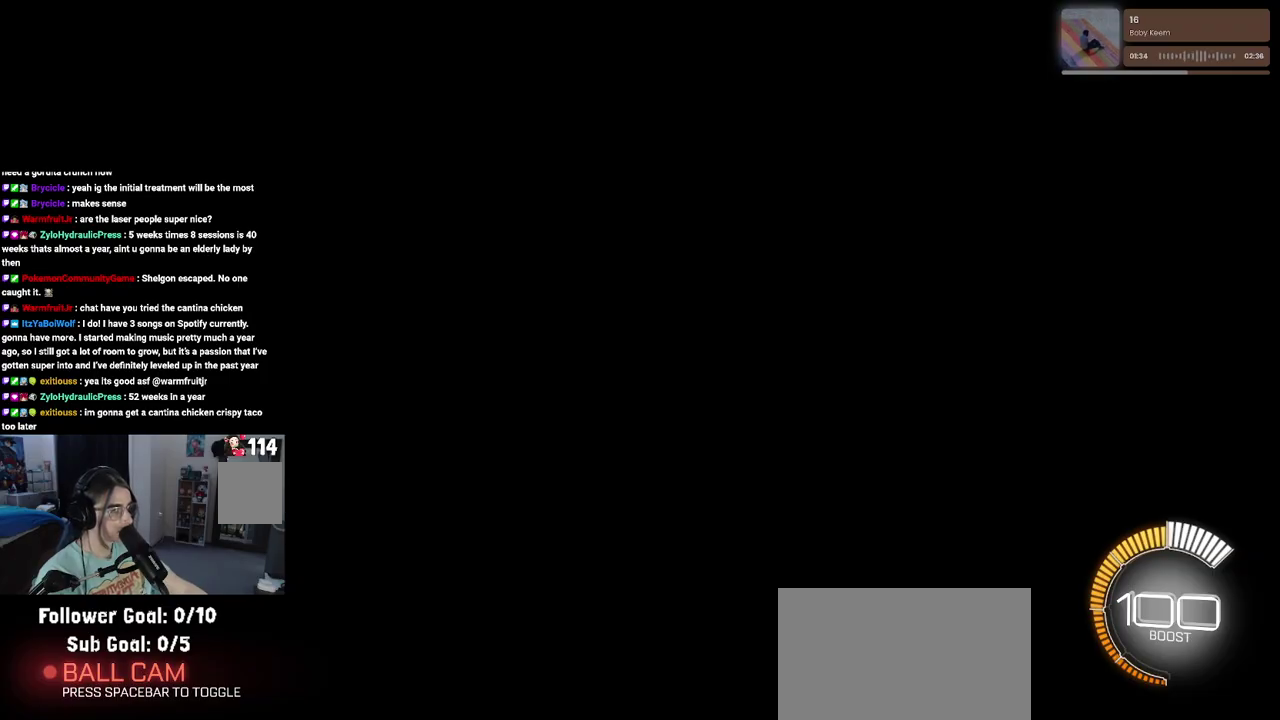
{"buttons": ["R2"], "left_stick": "center", "right_stick": "center", "events": []}
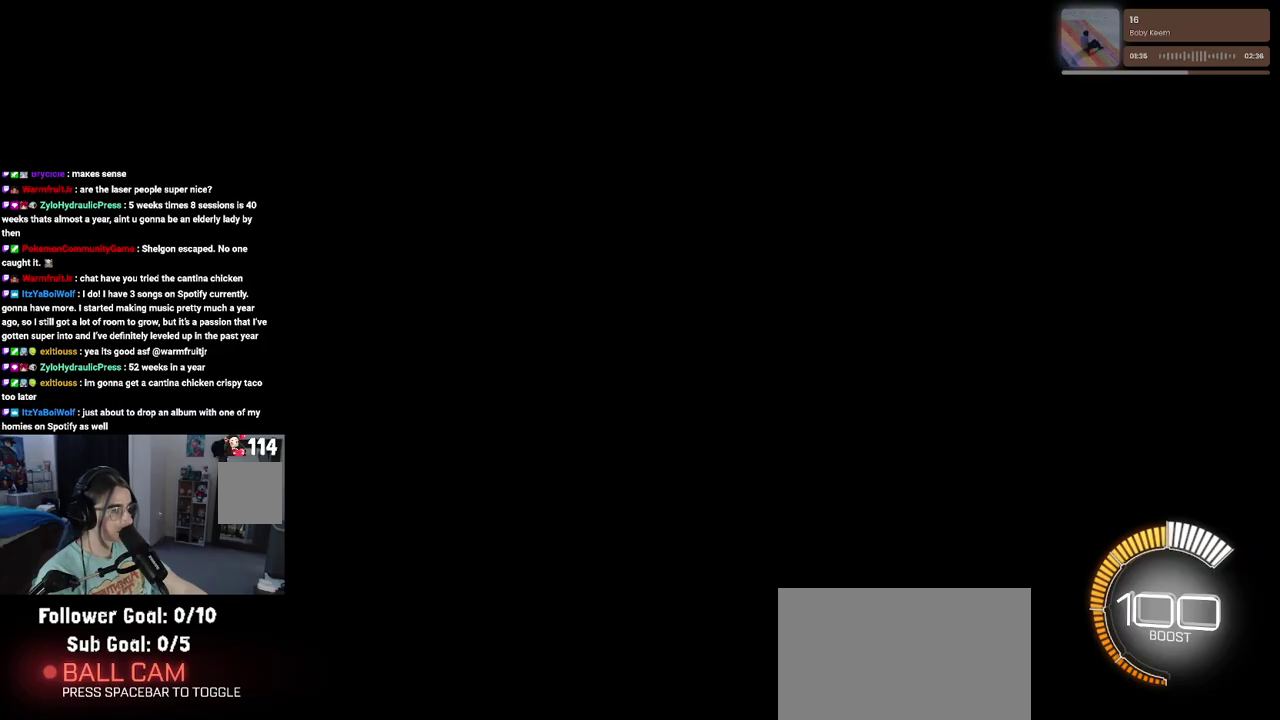
{"buttons": ["R2"], "left_stick": "center", "right_stick": "center", "events": []}
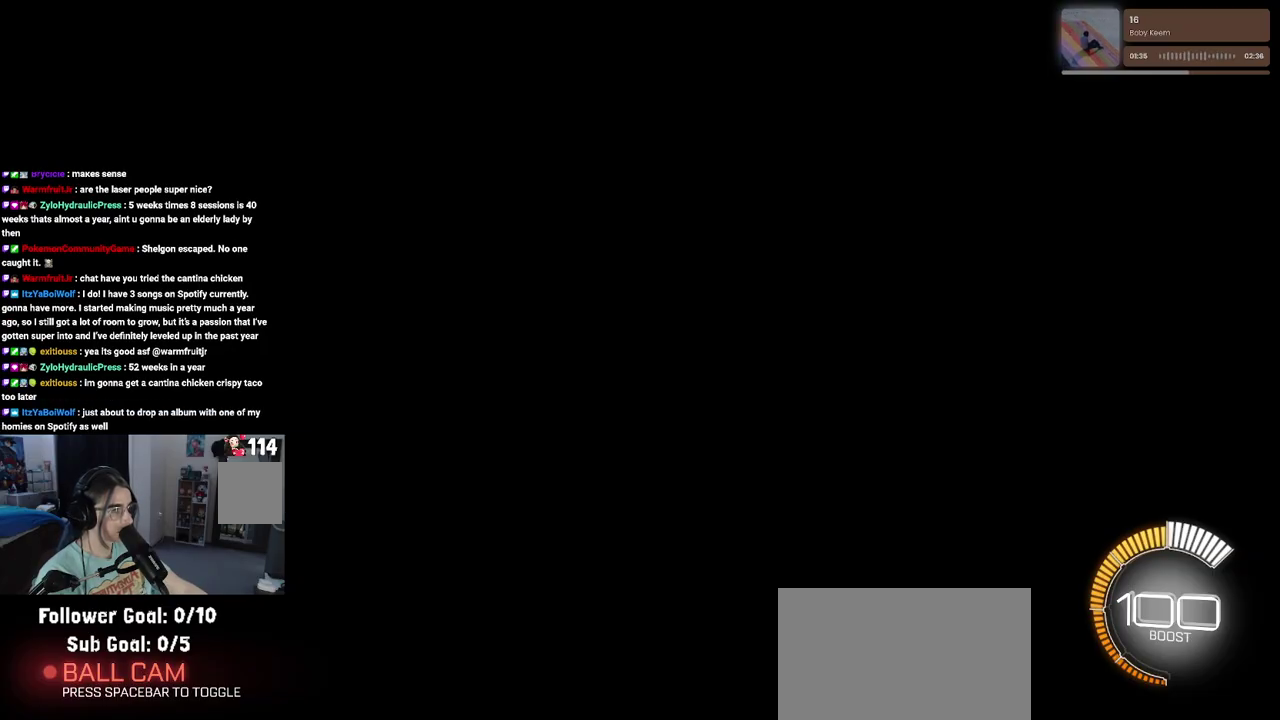
{"buttons": ["R2"], "left_stick": "center", "right_stick": "center", "events": []}
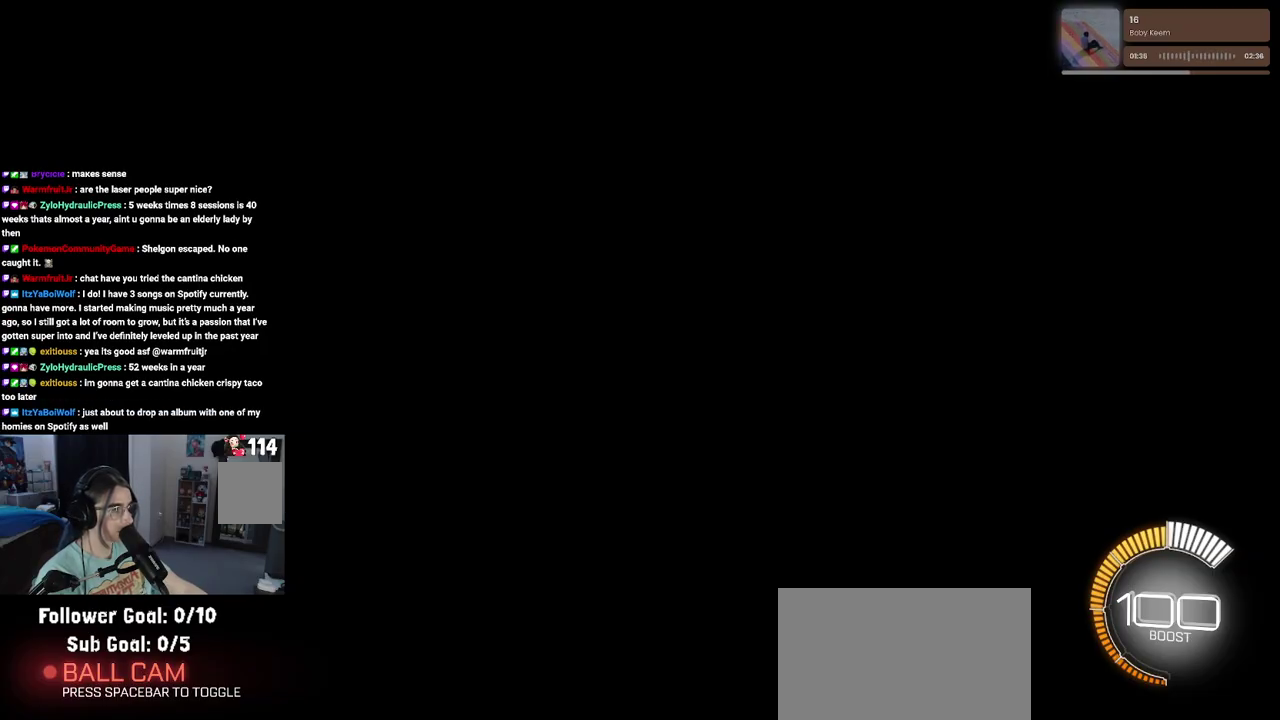
{"buttons": ["R2"], "left_stick": "center", "right_stick": "center", "events": []}
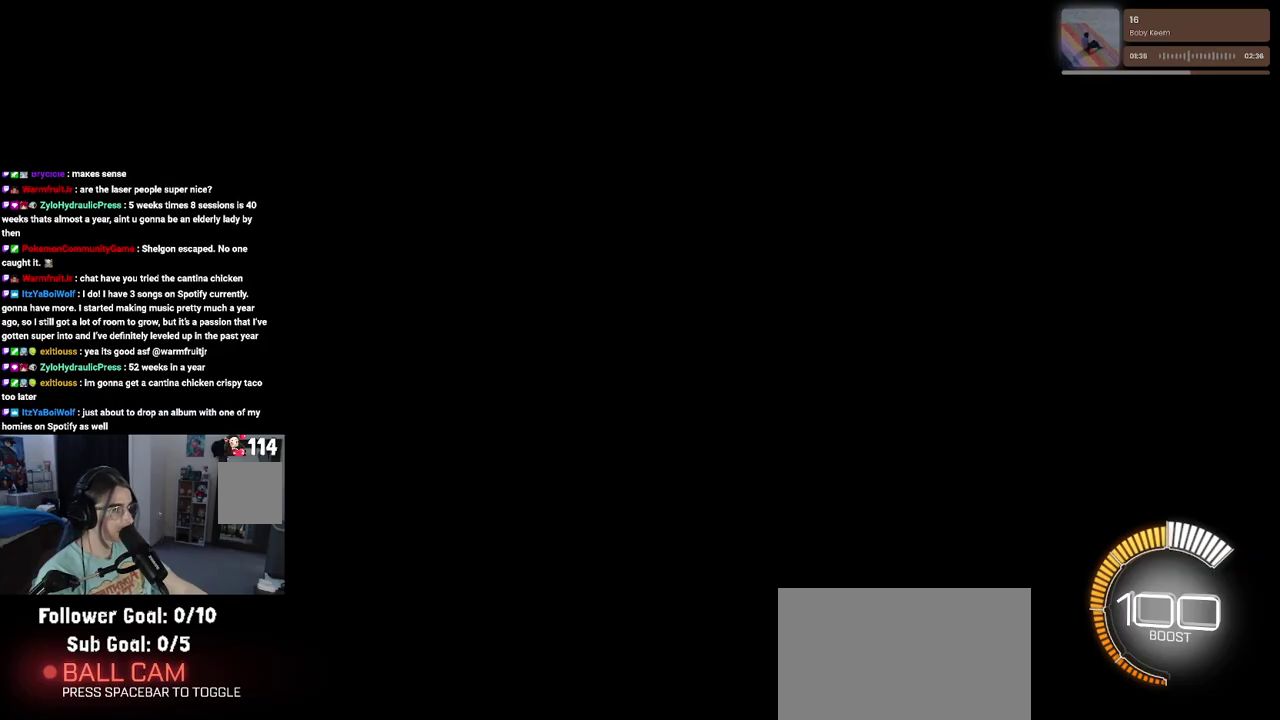
{"buttons": ["R2"], "left_stick": "center", "right_stick": "center", "events": []}
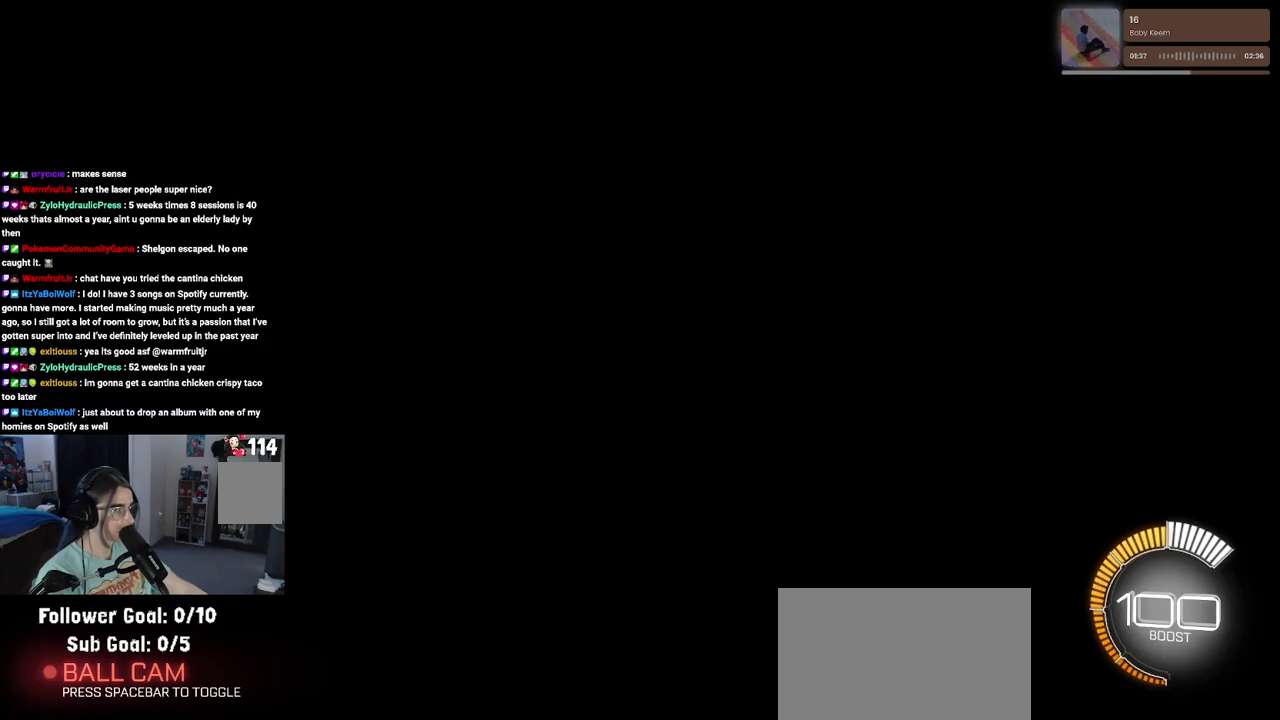
{"buttons": ["R2"], "left_stick": "center", "right_stick": "center", "events": []}
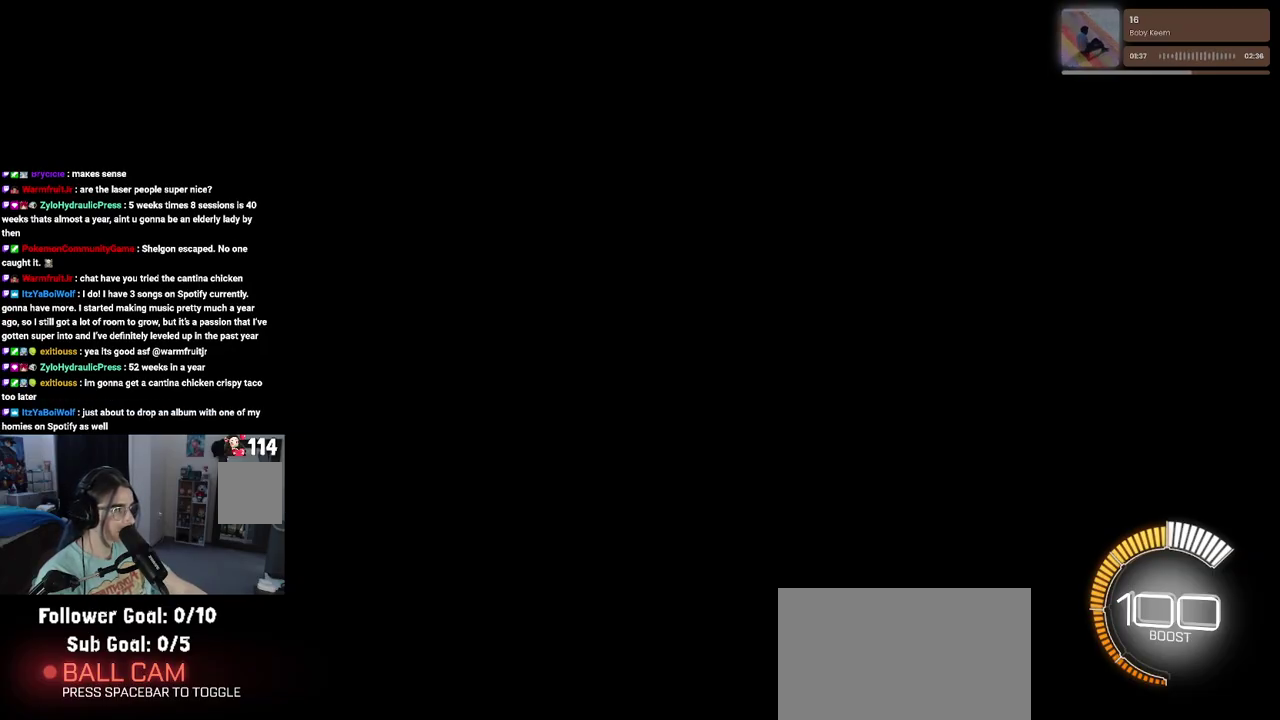
{"buttons": ["R2"], "left_stick": "center", "right_stick": "center", "events": []}
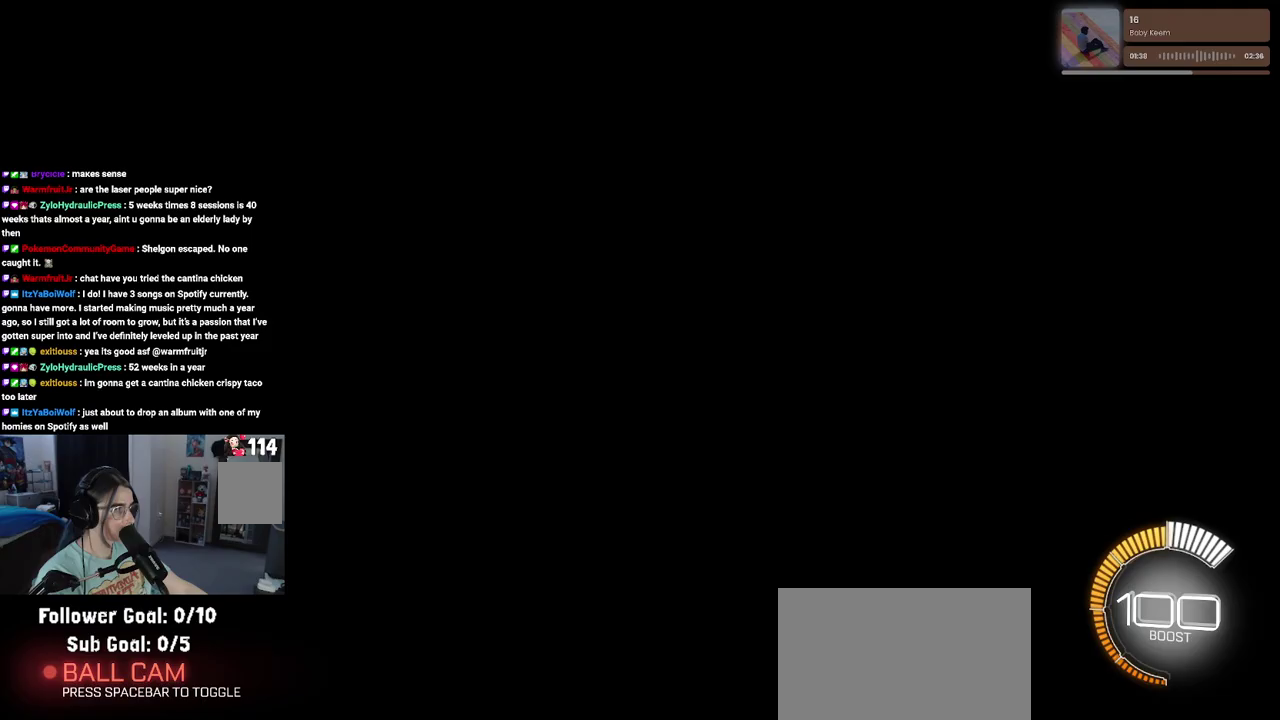
{"buttons": ["R2"], "left_stick": "center", "right_stick": "center", "events": []}
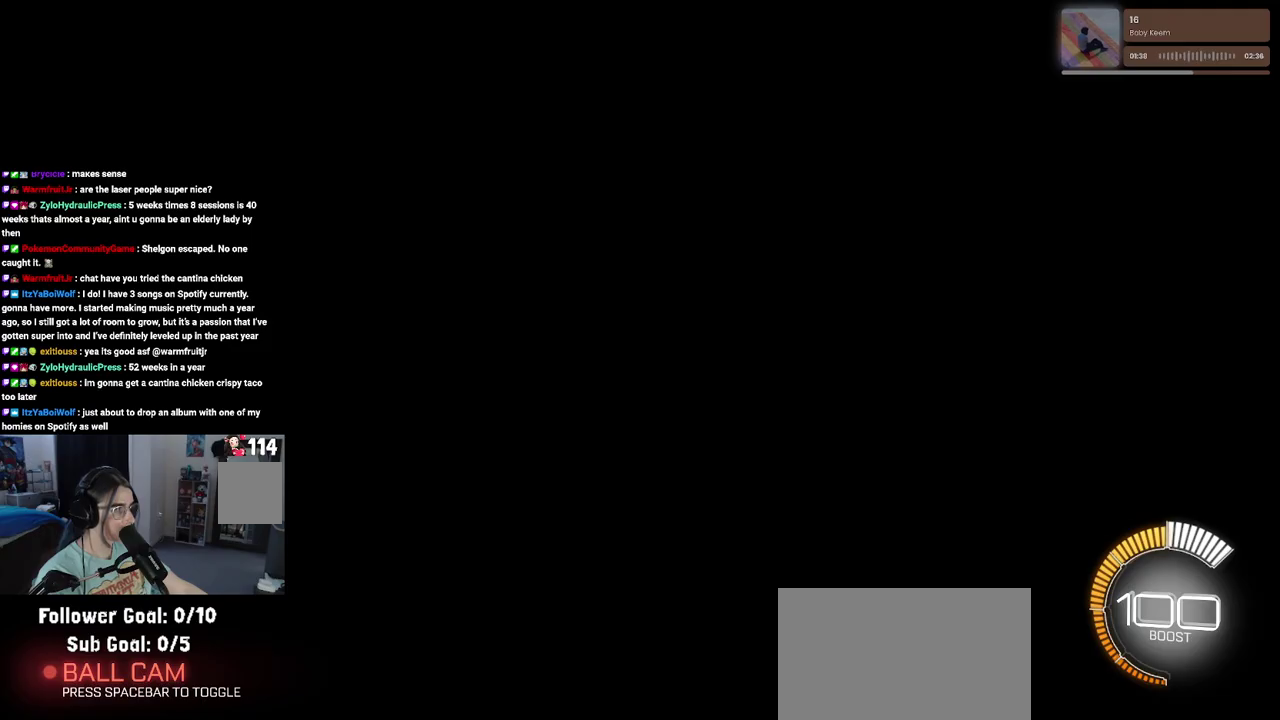
{"buttons": ["R2"], "left_stick": "center", "right_stick": "center", "events": []}
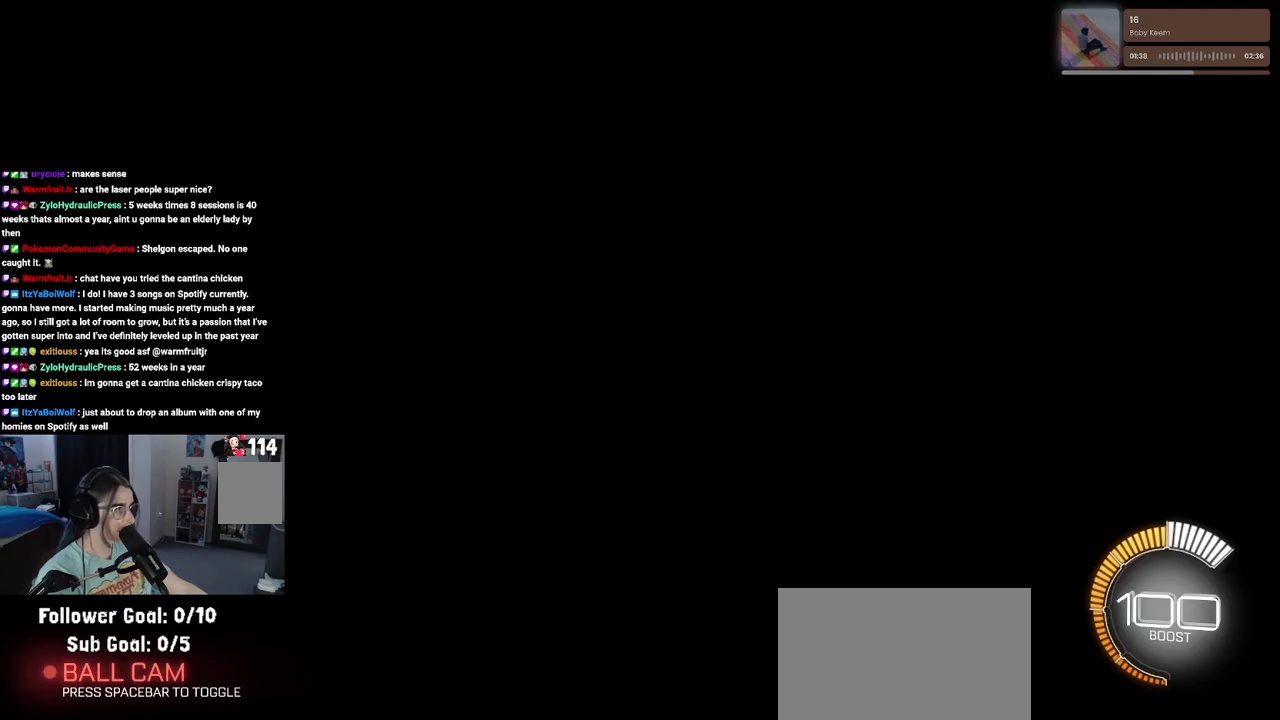
{"buttons": ["R2"], "left_stick": "center", "right_stick": "center", "events": []}
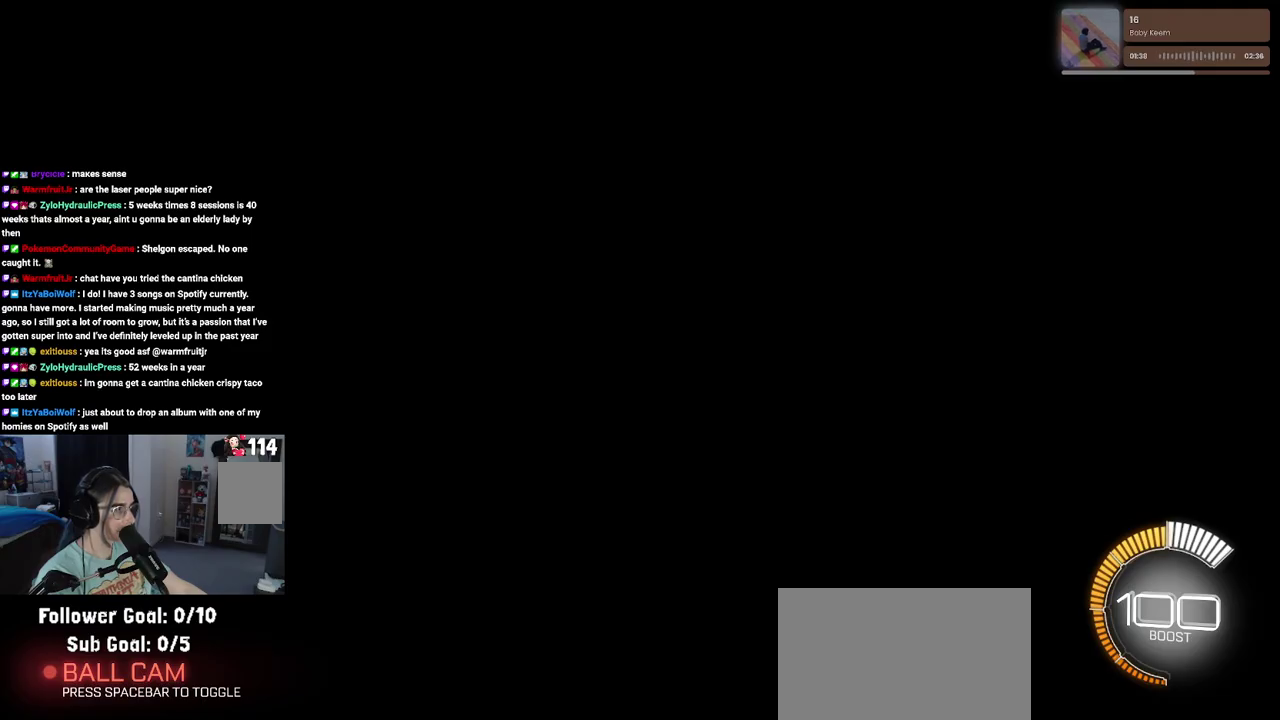
{"buttons": ["R2"], "left_stick": "center", "right_stick": "center", "events": []}
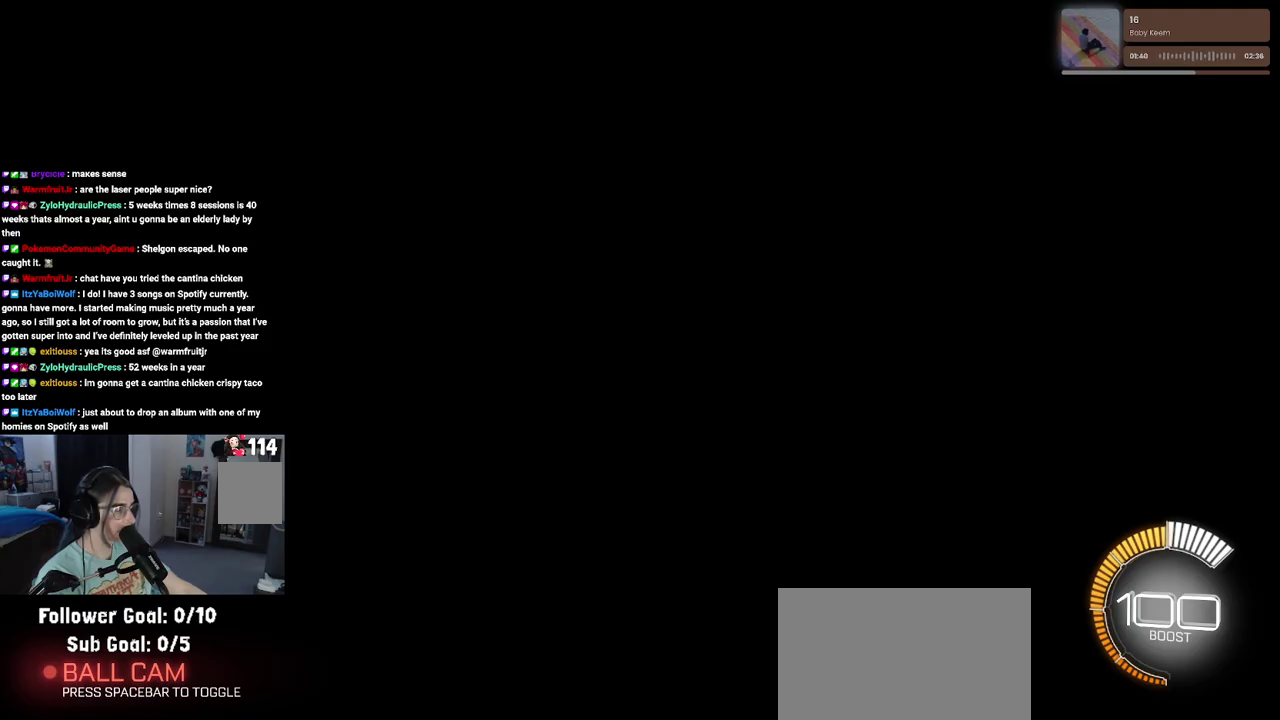
{"buttons": ["R2"], "left_stick": "center", "right_stick": "center", "events": []}
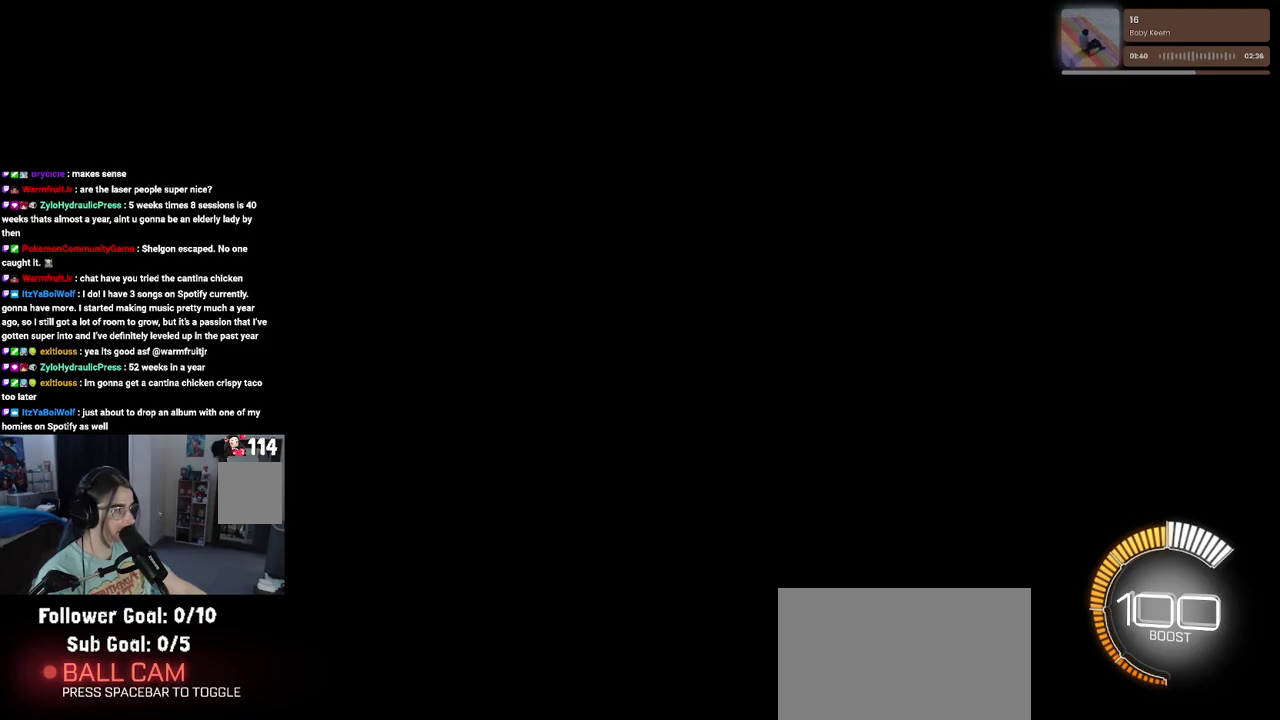
{"buttons": ["R2"], "left_stick": "center", "right_stick": "center", "events": []}
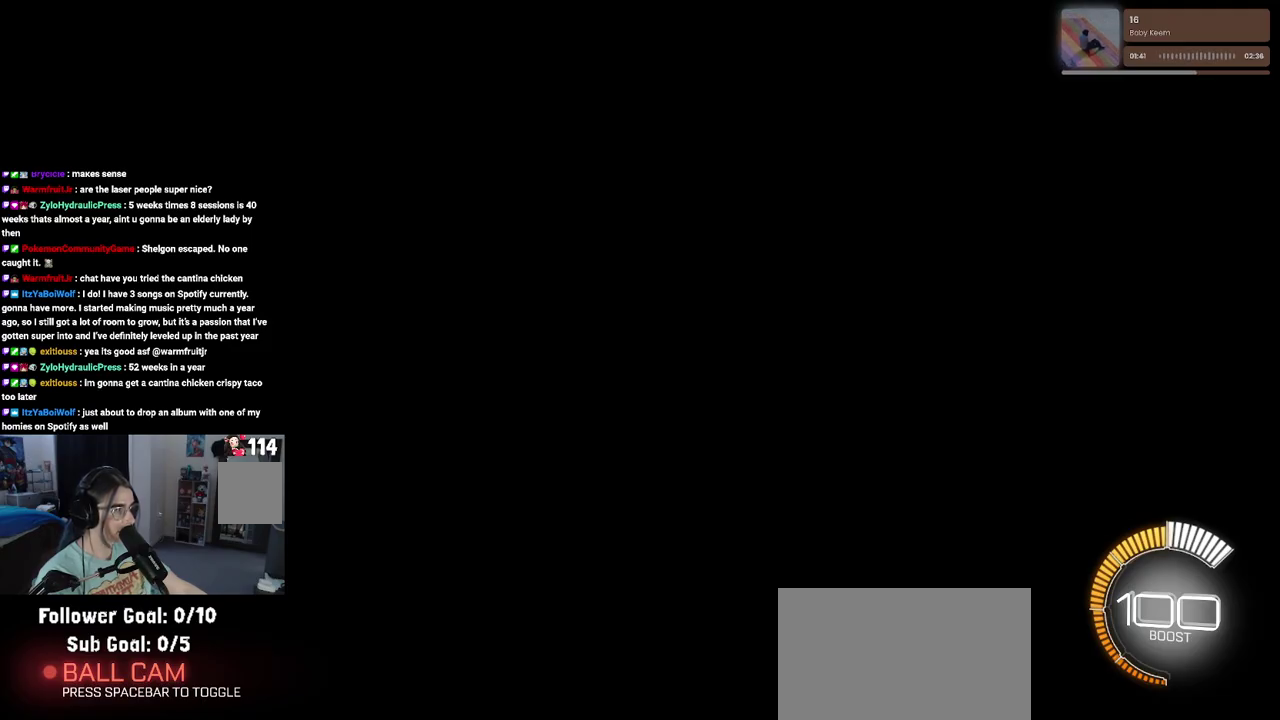
{"buttons": ["R2"], "left_stick": "center", "right_stick": "center", "events": []}
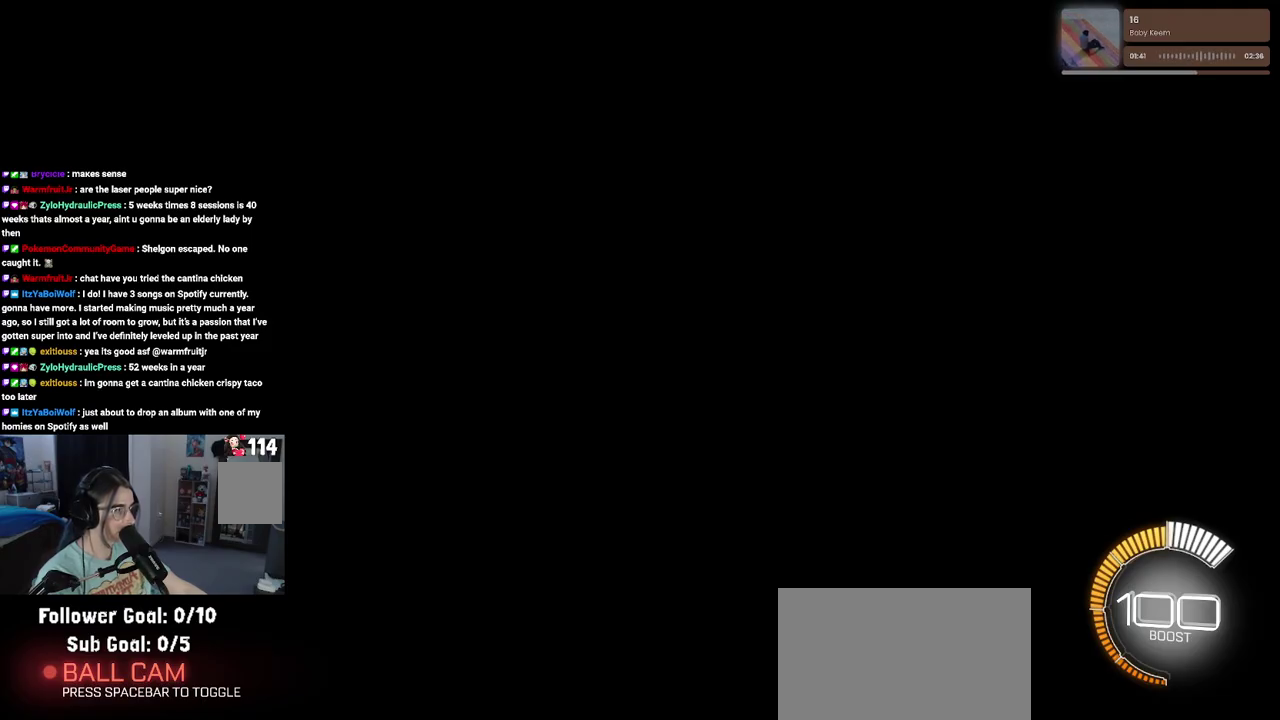
{"buttons": ["R2"], "left_stick": "center", "right_stick": "center", "events": []}
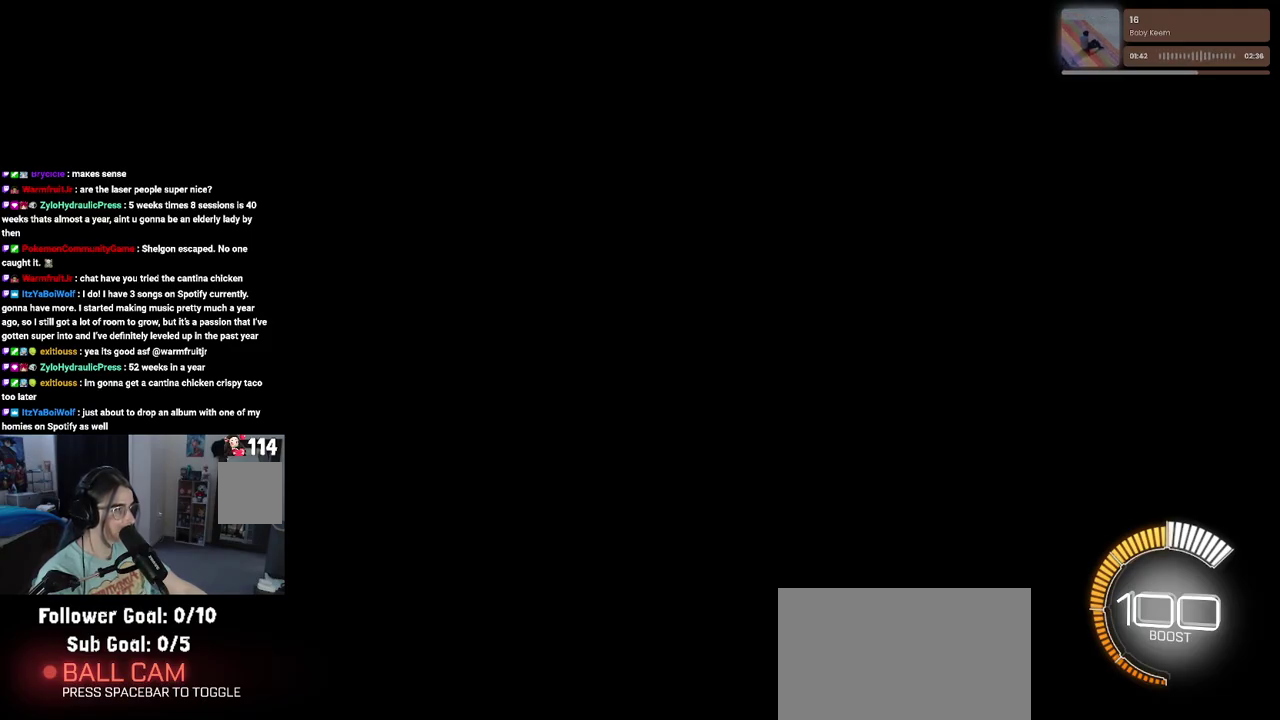
{"buttons": ["R2"], "left_stick": "center", "right_stick": "center", "events": []}
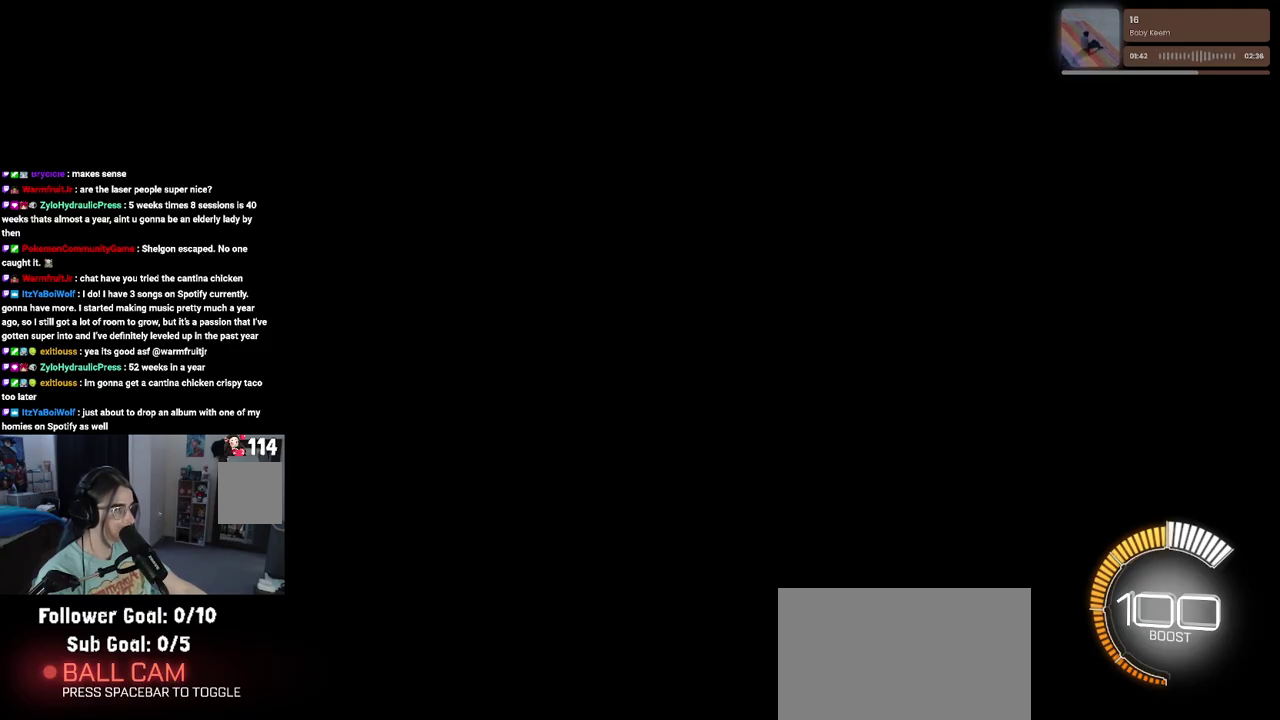
{"buttons": ["R2"], "left_stick": "center", "right_stick": "center", "events": []}
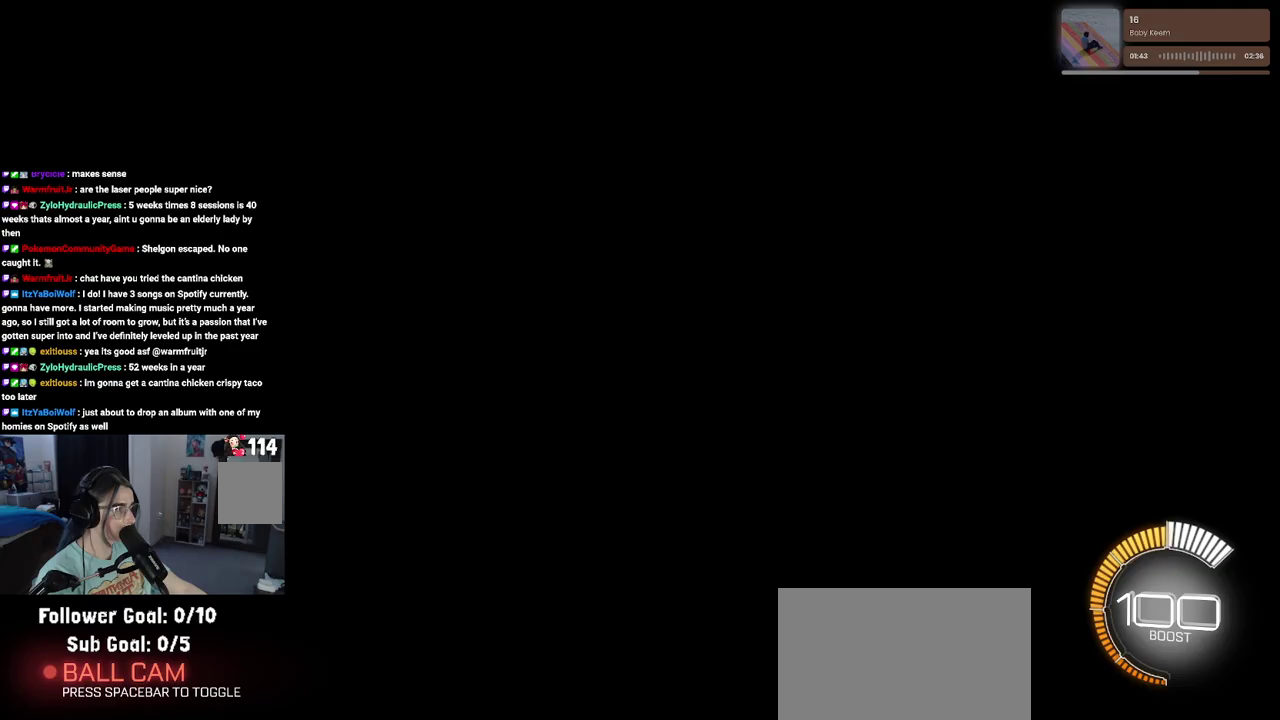
{"buttons": ["R2"], "left_stick": "center", "right_stick": "center", "events": []}